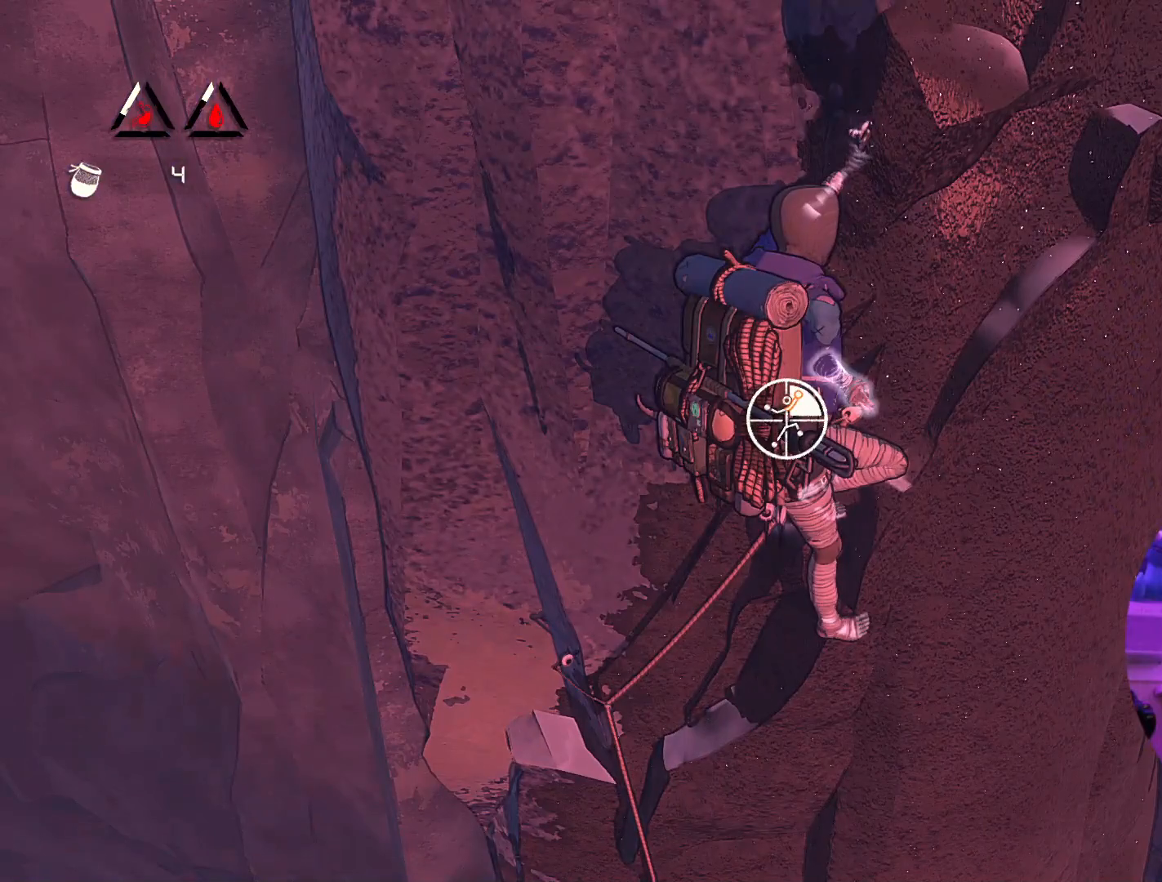
Gameplay with a controller (Xbox layout); each line is a JSON object with the inputs held at the frame after it. "events" lists button and stick changes between this image and that frame as [ms after this image, input, new state], when the widget could be followed in between.
{"buttons": [], "left_stick": "up-right", "right_stick": "center", "events": [[300, "R1", "up"]]}
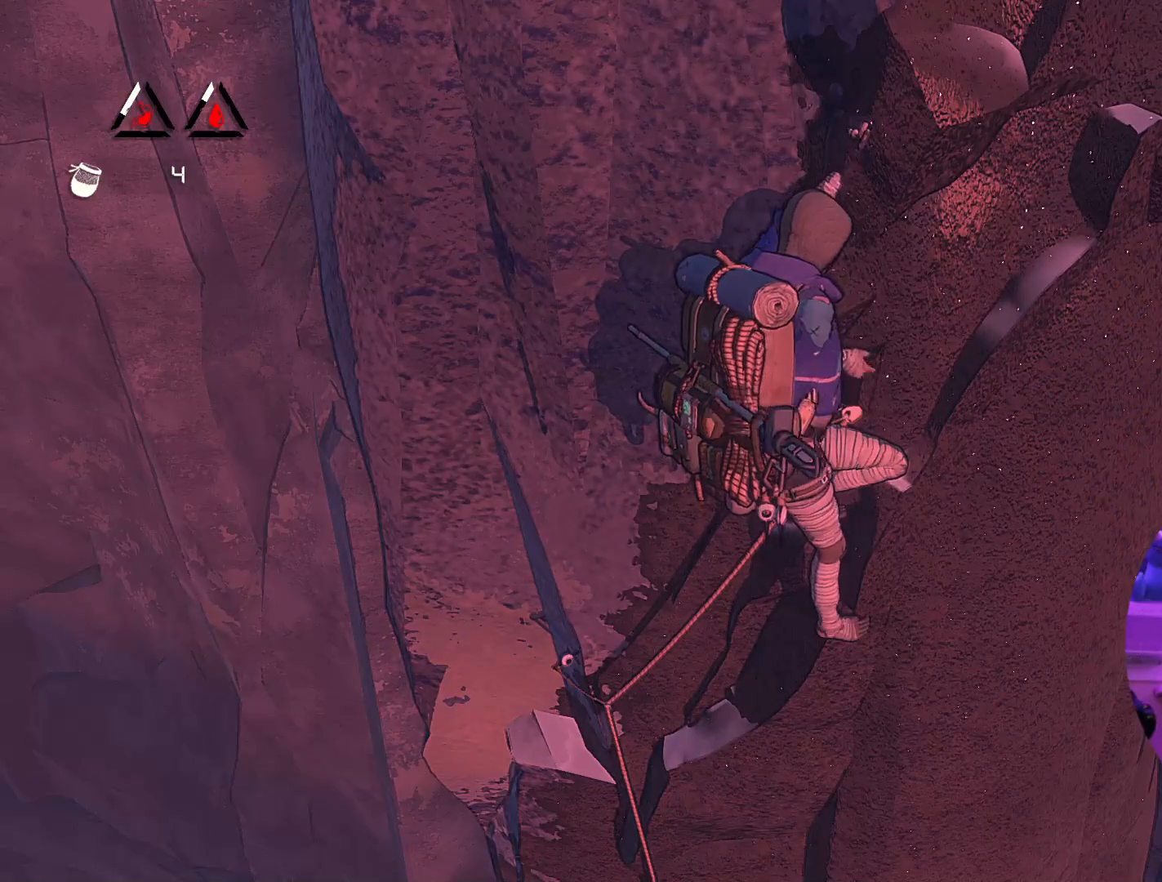
{"buttons": [], "left_stick": "up-right", "right_stick": "center", "events": [[83, "left_stick", "up"], [450, "left_stick", "up-right"]]}
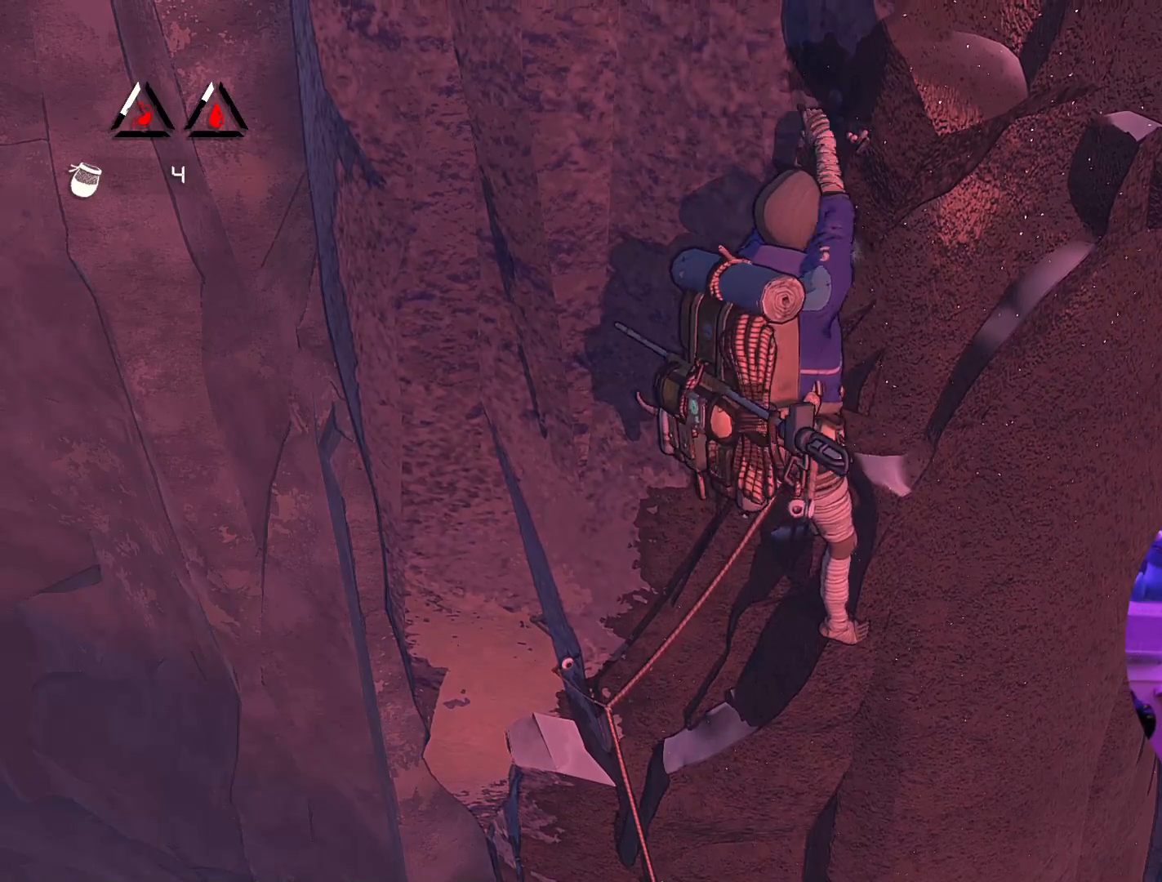
{"buttons": [], "left_stick": "center", "right_stick": "center", "events": [[133, "left_stick", "center"], [283, "left_stick", "down"], [433, "left_stick", "center"]]}
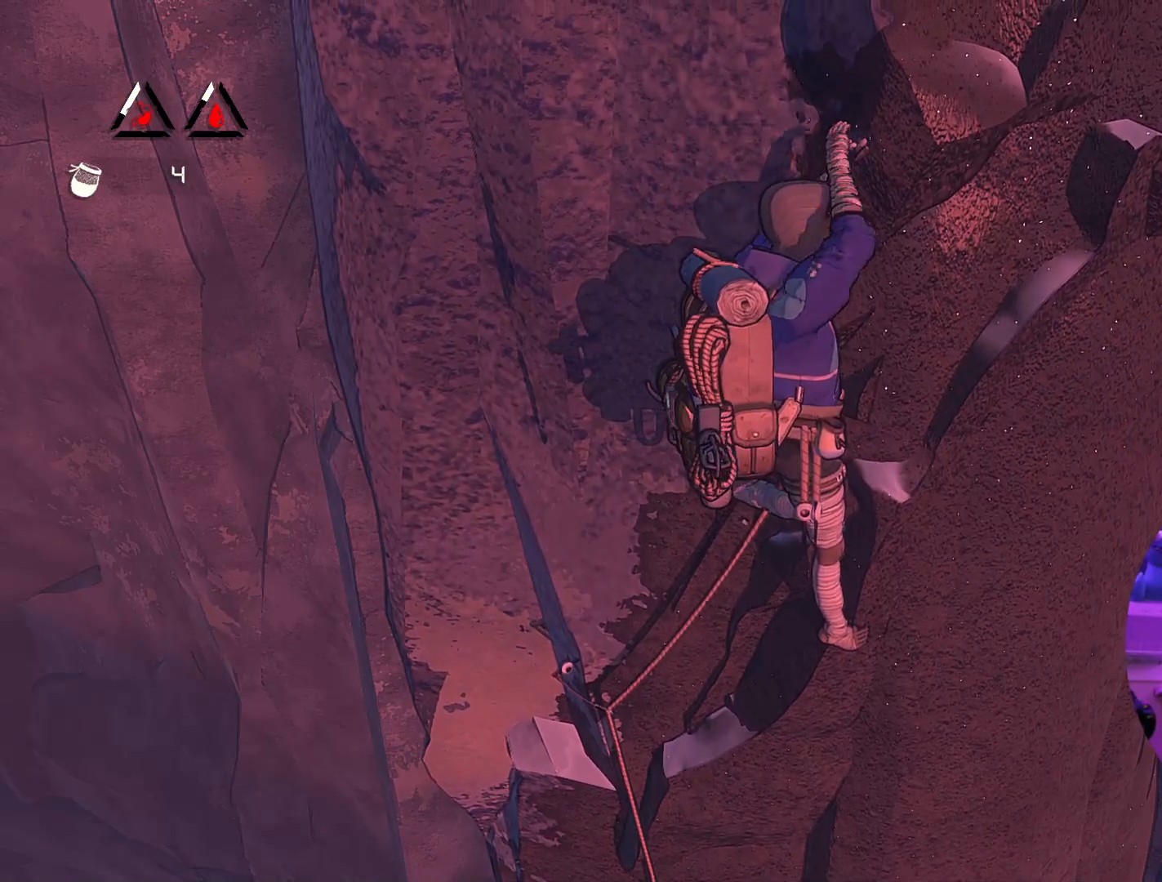
{"buttons": [], "left_stick": "center", "right_stick": "center", "events": [[283, "left_stick", "up-right"], [417, "left_stick", "center"]]}
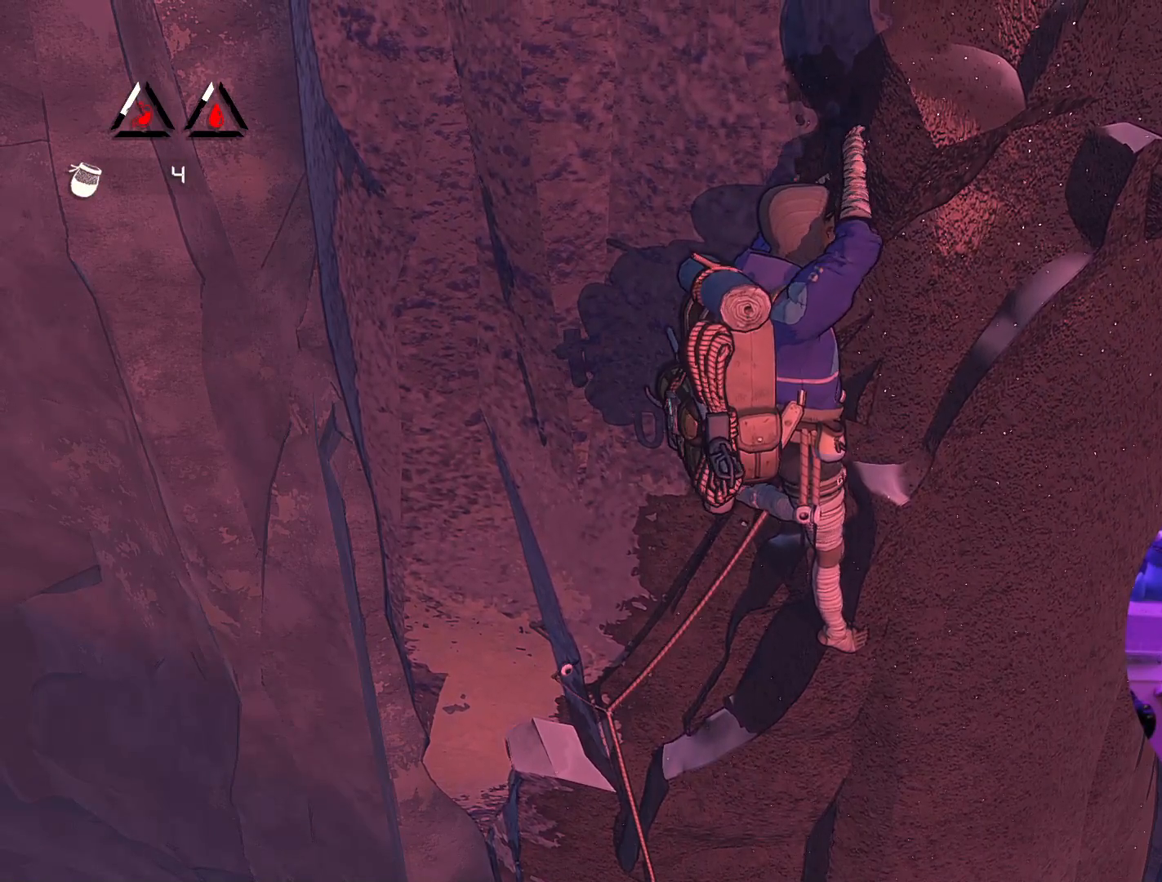
{"buttons": ["R1"], "left_stick": "center", "right_stick": "center", "events": [[333, "R1", "down"]]}
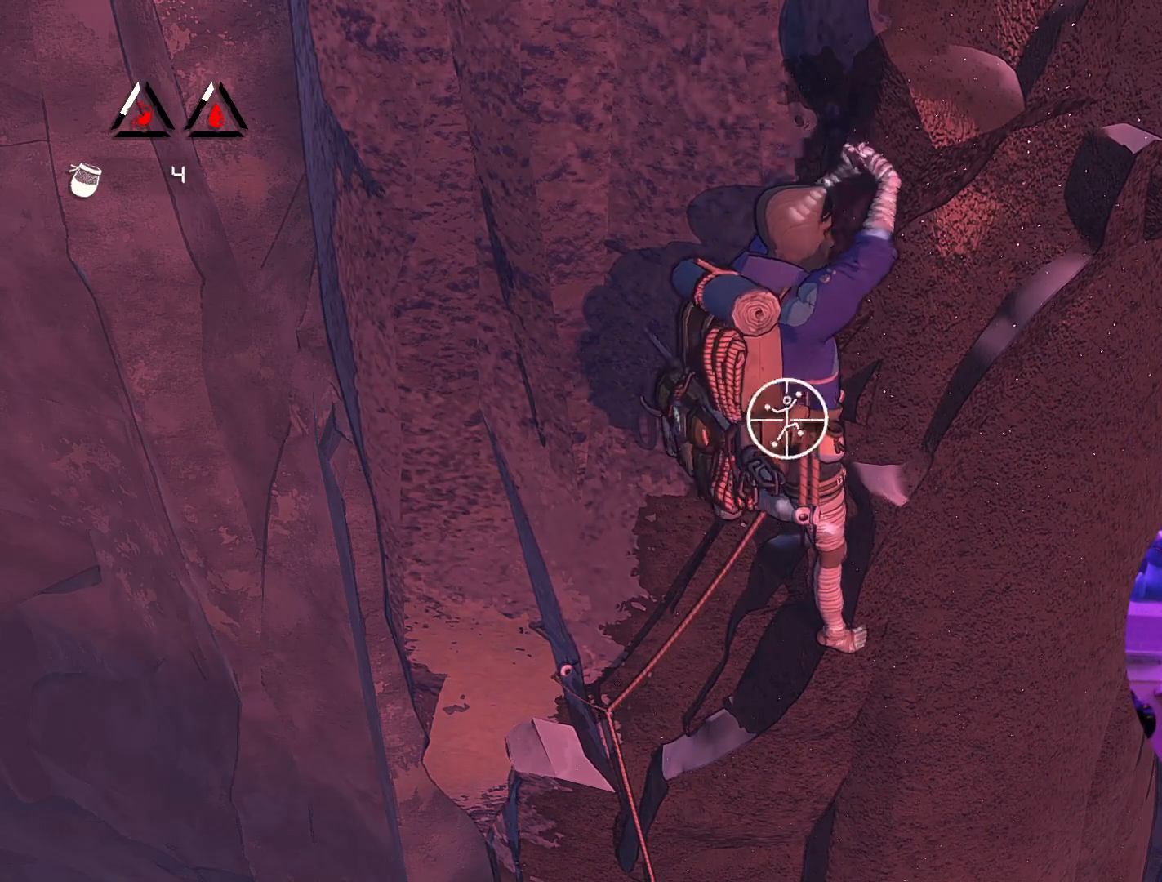
{"buttons": ["R1"], "left_stick": "up-left", "right_stick": "center", "events": [[450, "left_stick", "up-left"]]}
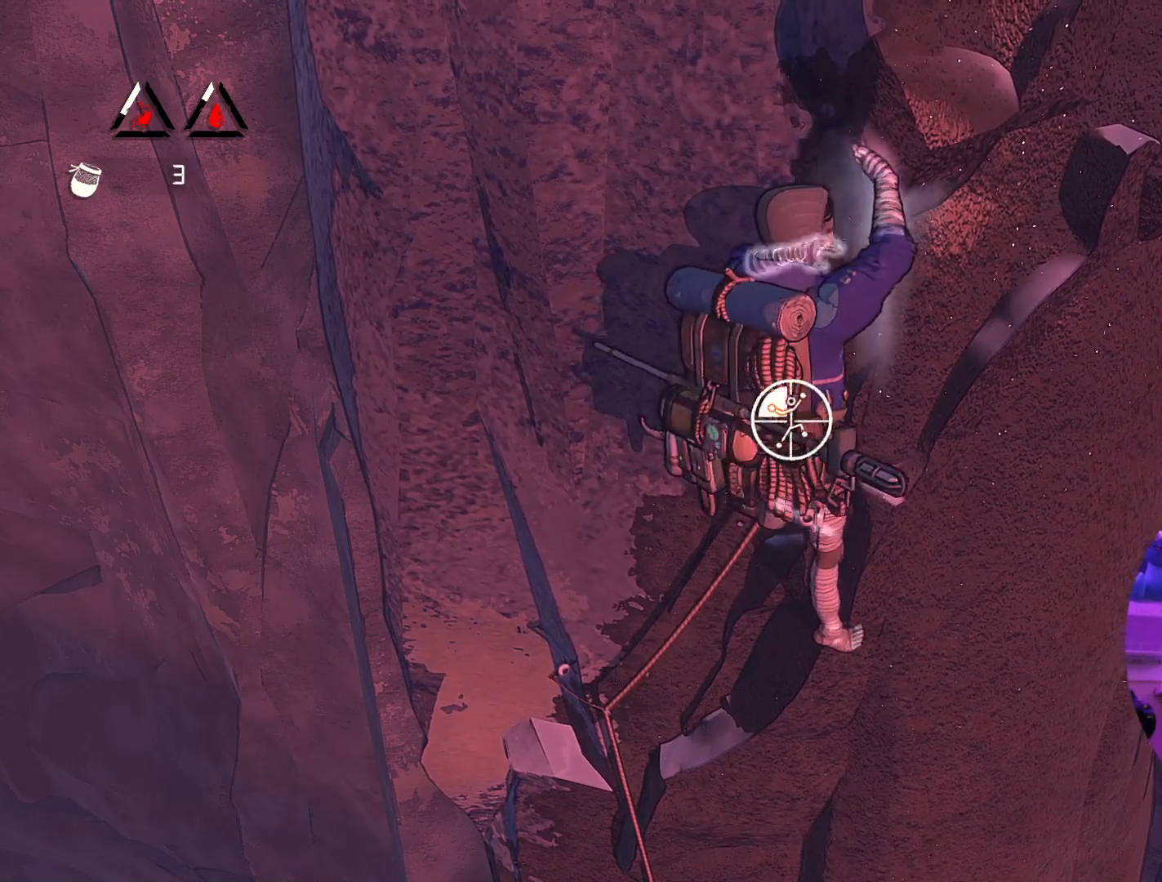
{"buttons": ["R1"], "left_stick": "up", "right_stick": "center", "events": [[450, "left_stick", "up"]]}
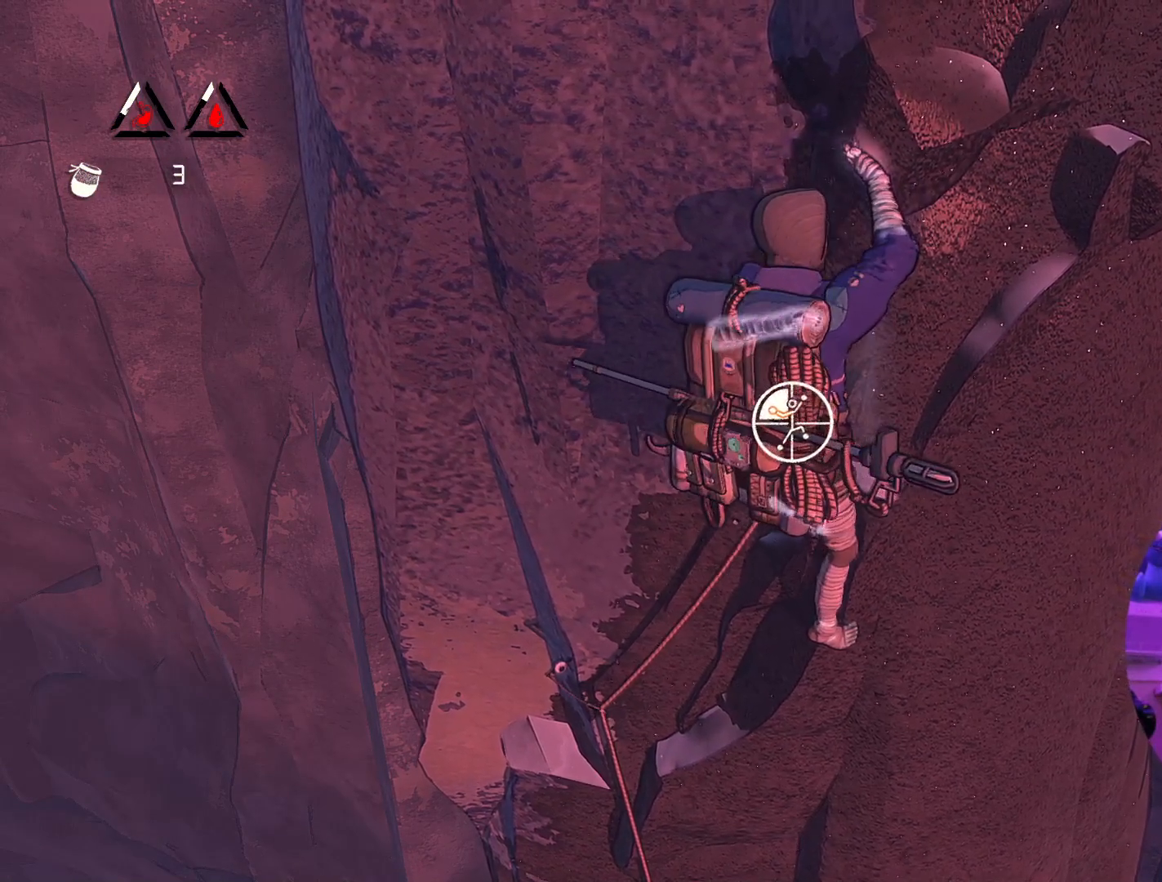
{"buttons": [], "left_stick": "up", "right_stick": "center", "events": [[267, "R1", "up"]]}
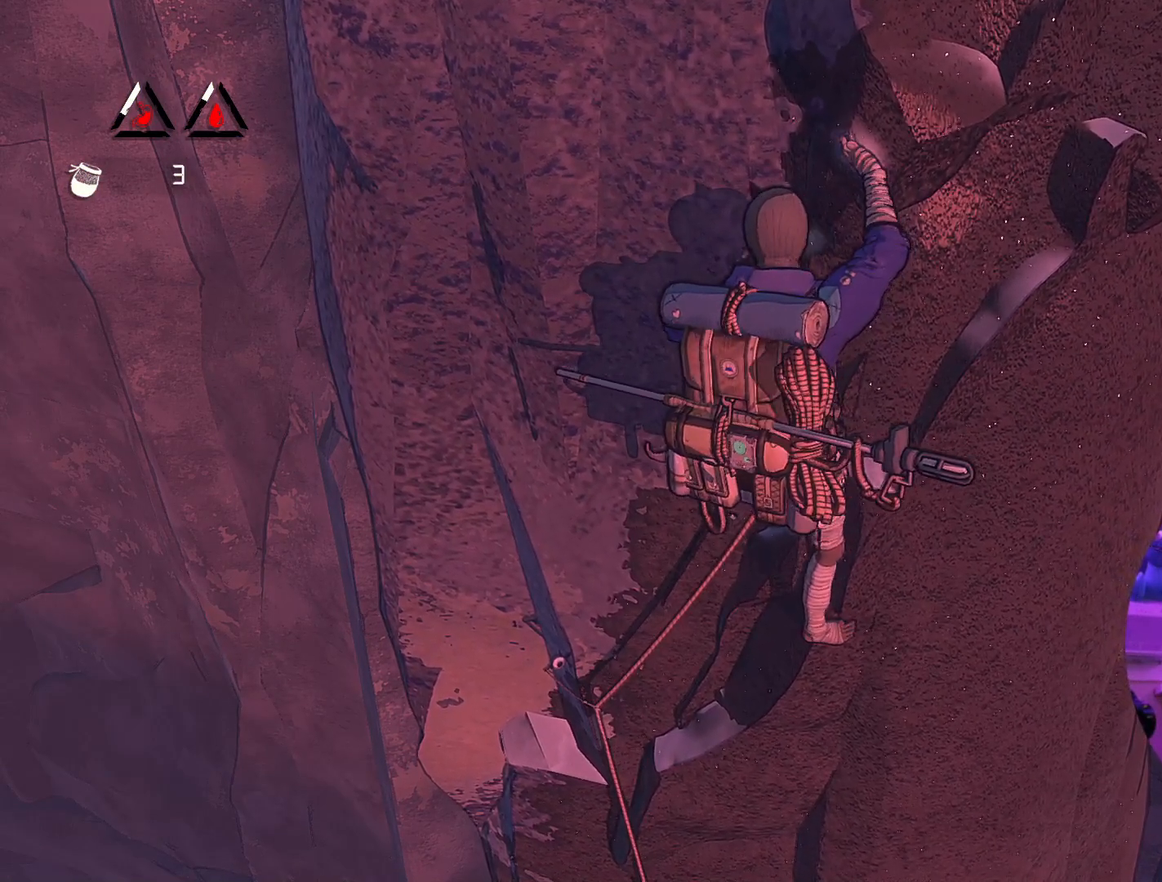
{"buttons": [], "left_stick": "up", "right_stick": "center", "events": []}
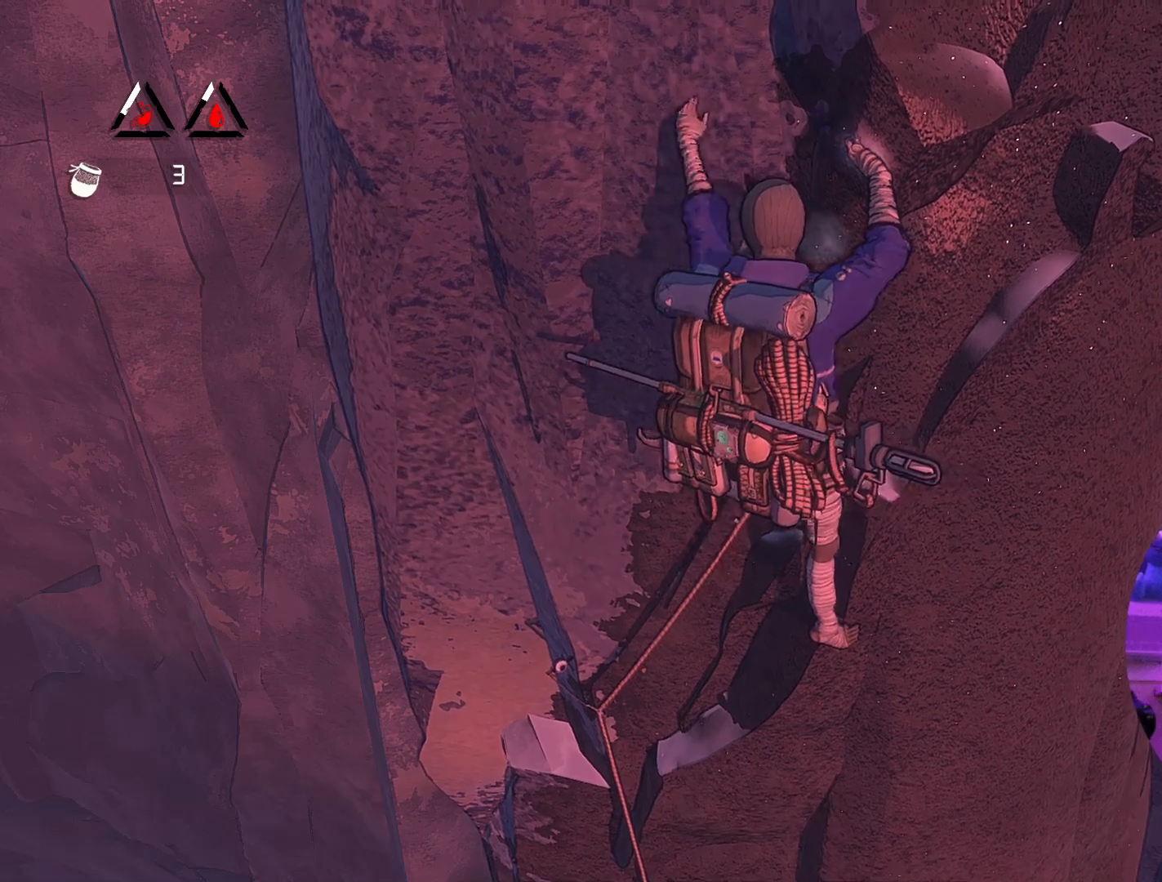
{"buttons": [], "left_stick": "up-right", "right_stick": "up-right", "events": [[50, "left_stick", "up-right"], [250, "right_stick", "up-right"]]}
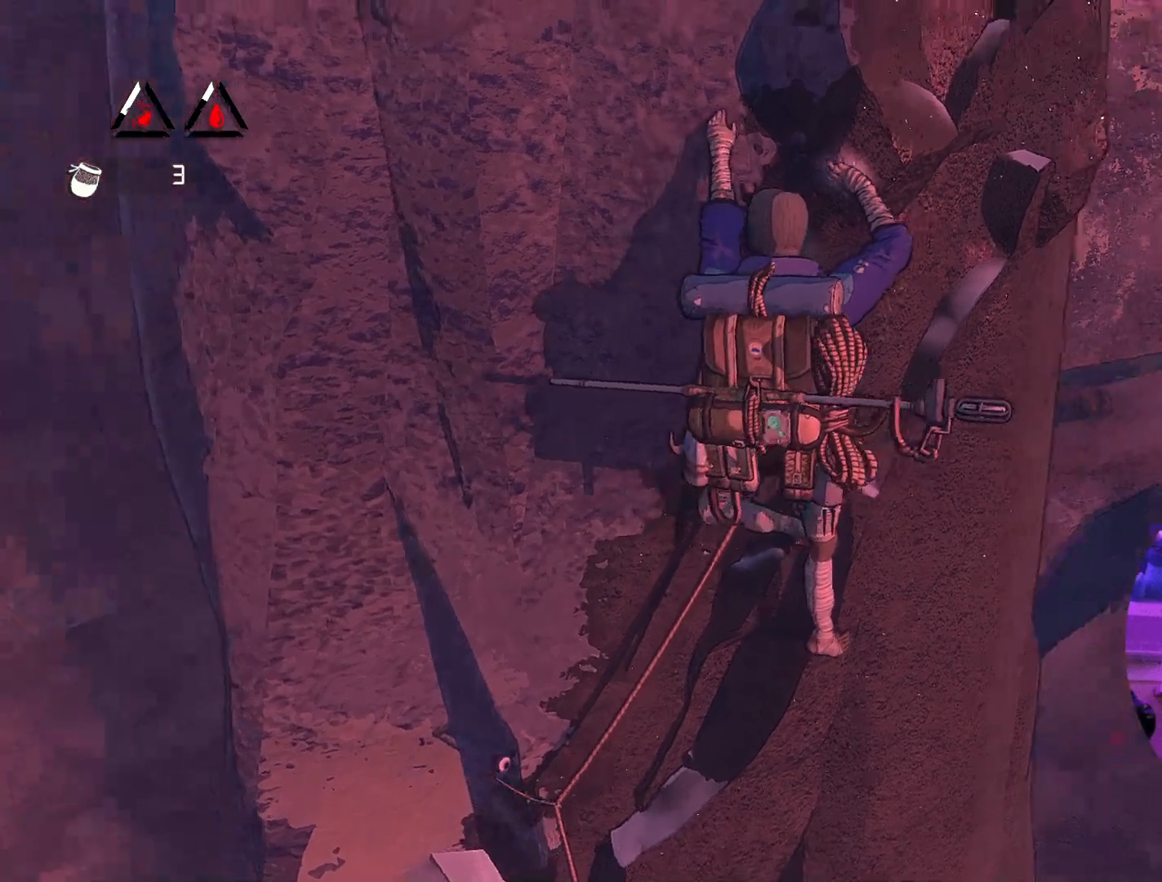
{"buttons": [], "left_stick": "up-right", "right_stick": "center", "events": [[83, "right_stick", "center"]]}
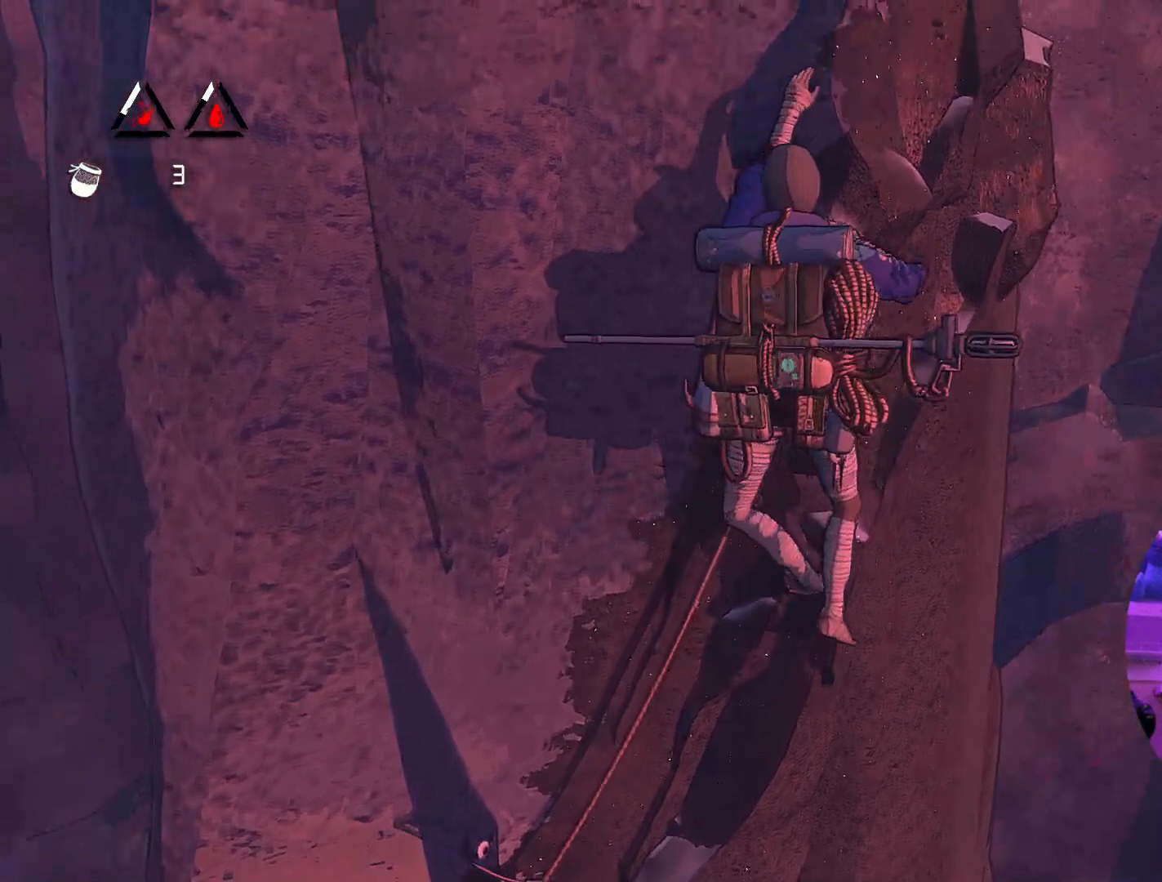
{"buttons": [], "left_stick": "up", "right_stick": "center", "events": [[83, "left_stick", "up"]]}
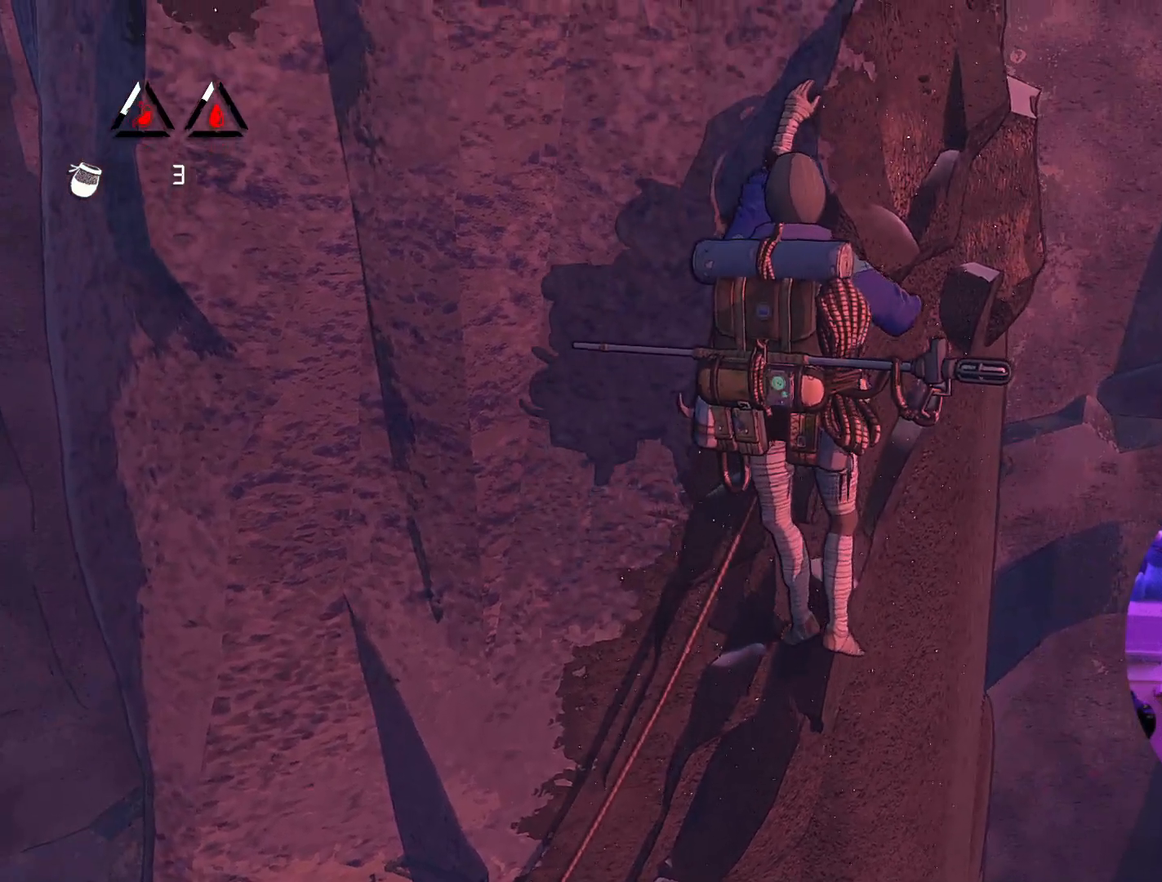
{"buttons": [], "left_stick": "center", "right_stick": "center", "events": [[283, "left_stick", "up-right"], [500, "left_stick", "center"]]}
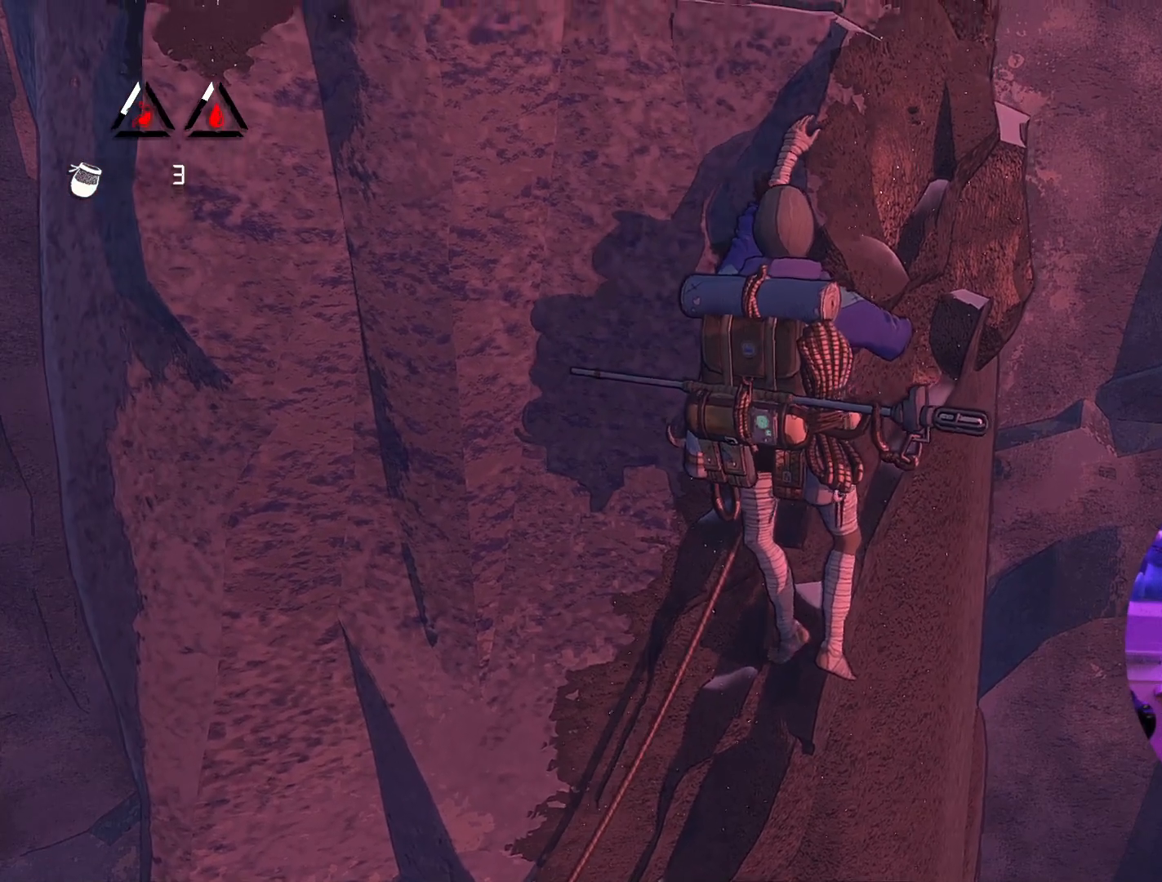
{"buttons": [], "left_stick": "center", "right_stick": "center", "events": [[267, "left_stick", "right"], [400, "left_stick", "center"]]}
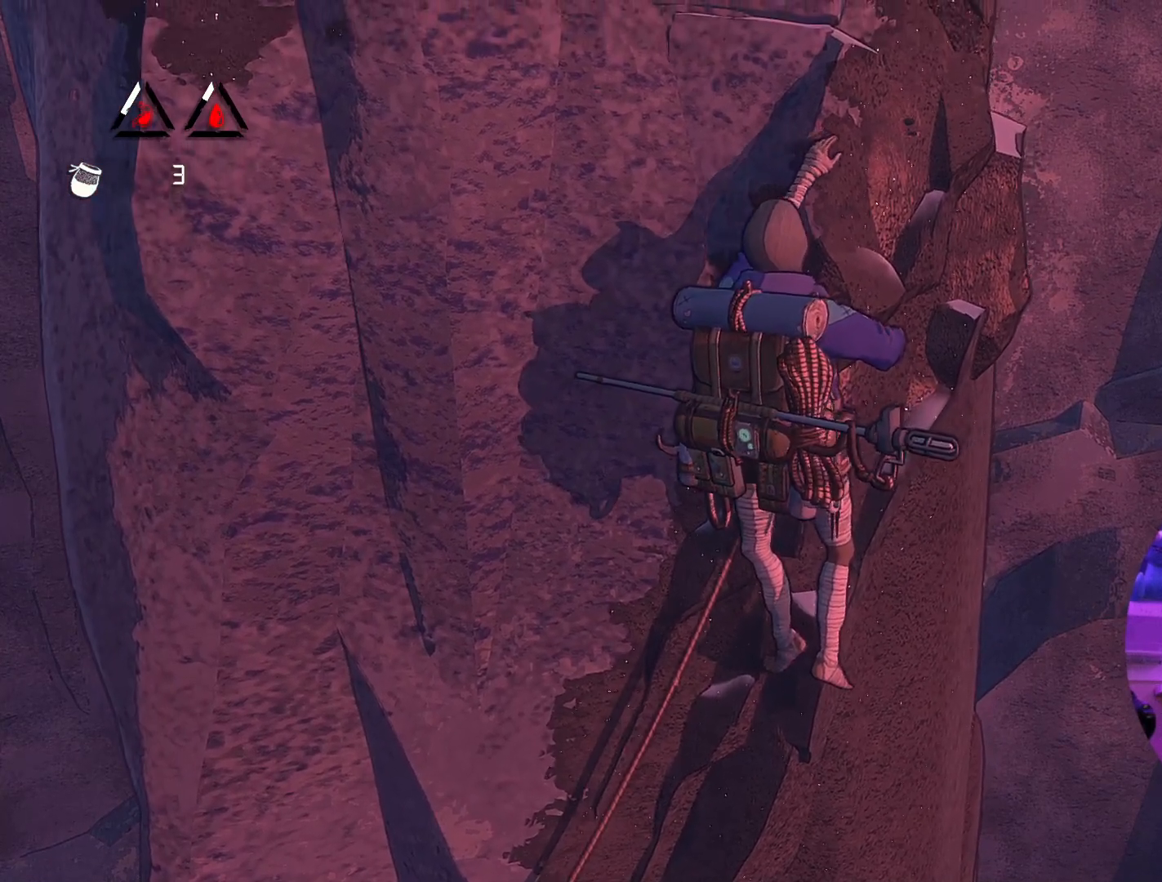
{"buttons": ["R1"], "left_stick": "center", "right_stick": "center", "events": [[33, "R1", "down"]]}
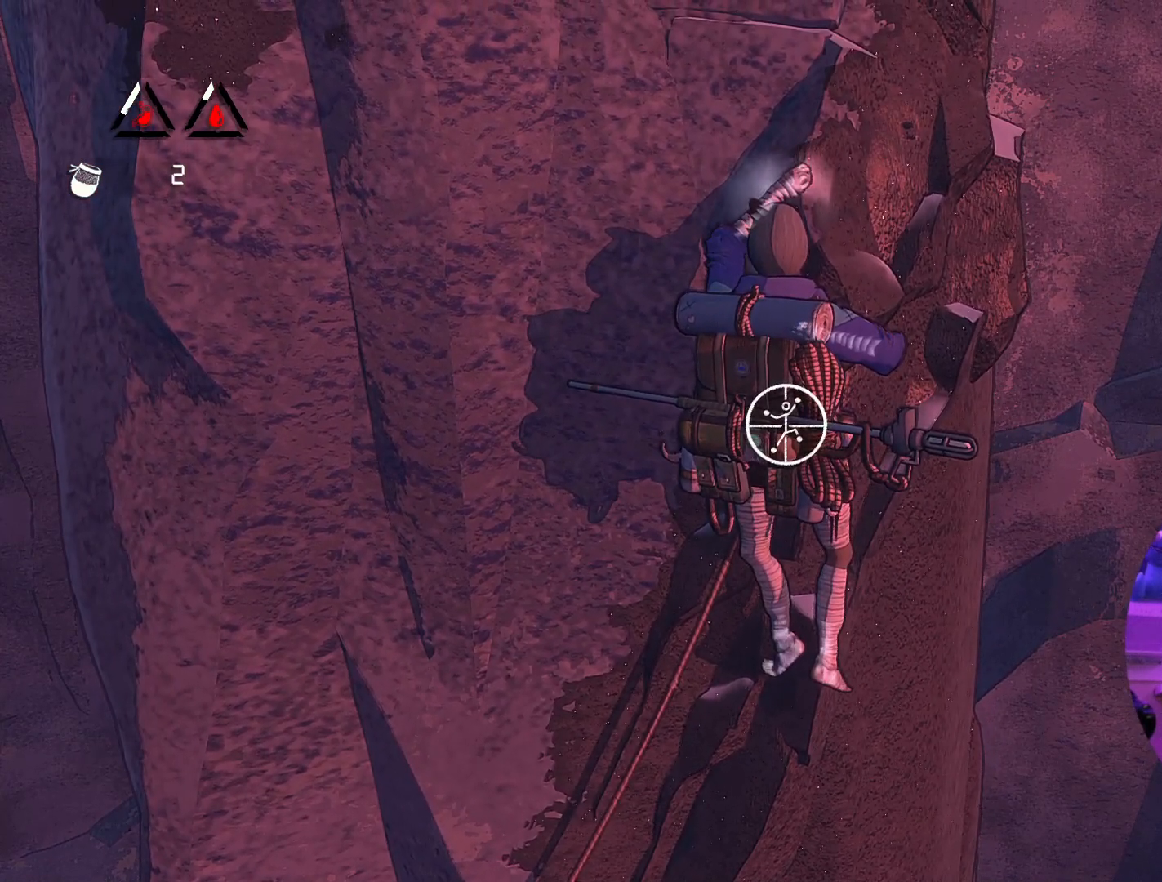
{"buttons": ["R1"], "left_stick": "center", "right_stick": "up-left", "events": [[183, "right_stick", "up"], [417, "right_stick", "up-left"]]}
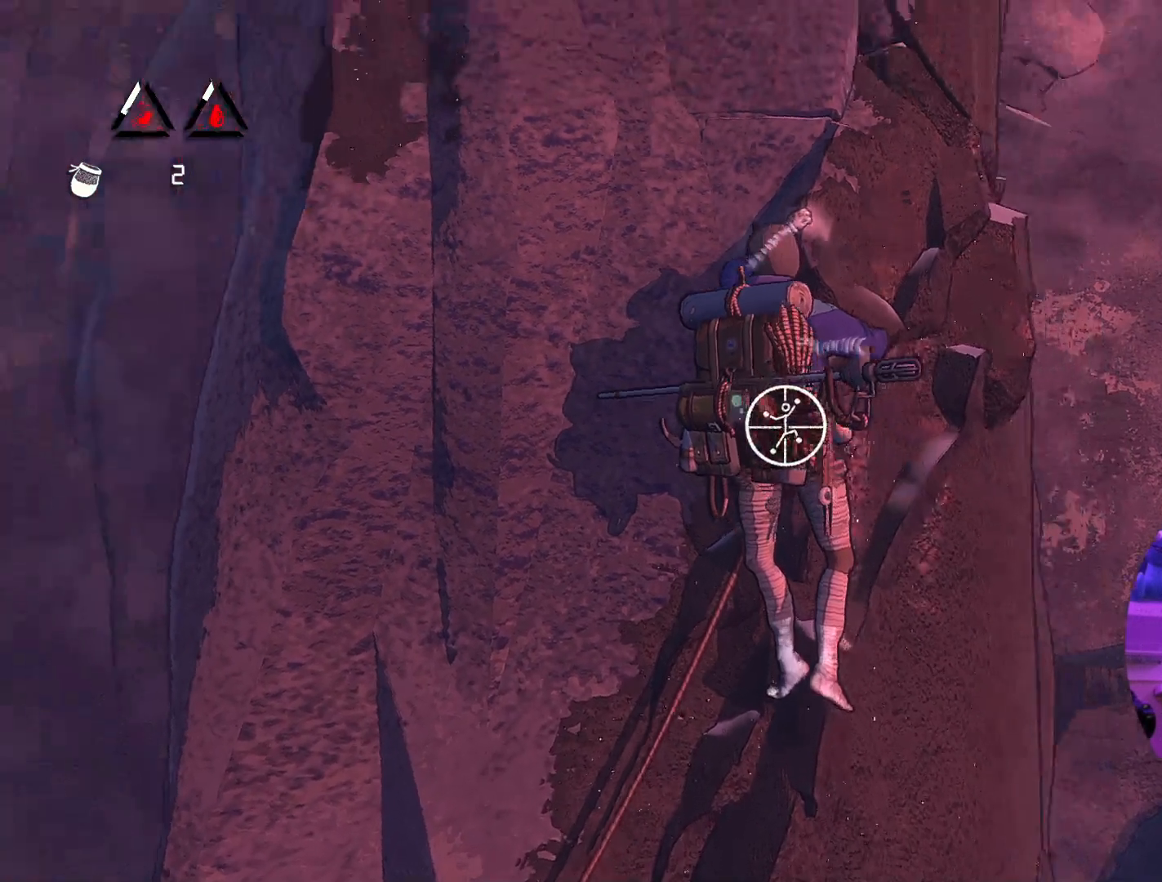
{"buttons": ["R1"], "left_stick": "down", "right_stick": "center", "events": [[33, "right_stick", "center"], [183, "left_stick", "down"]]}
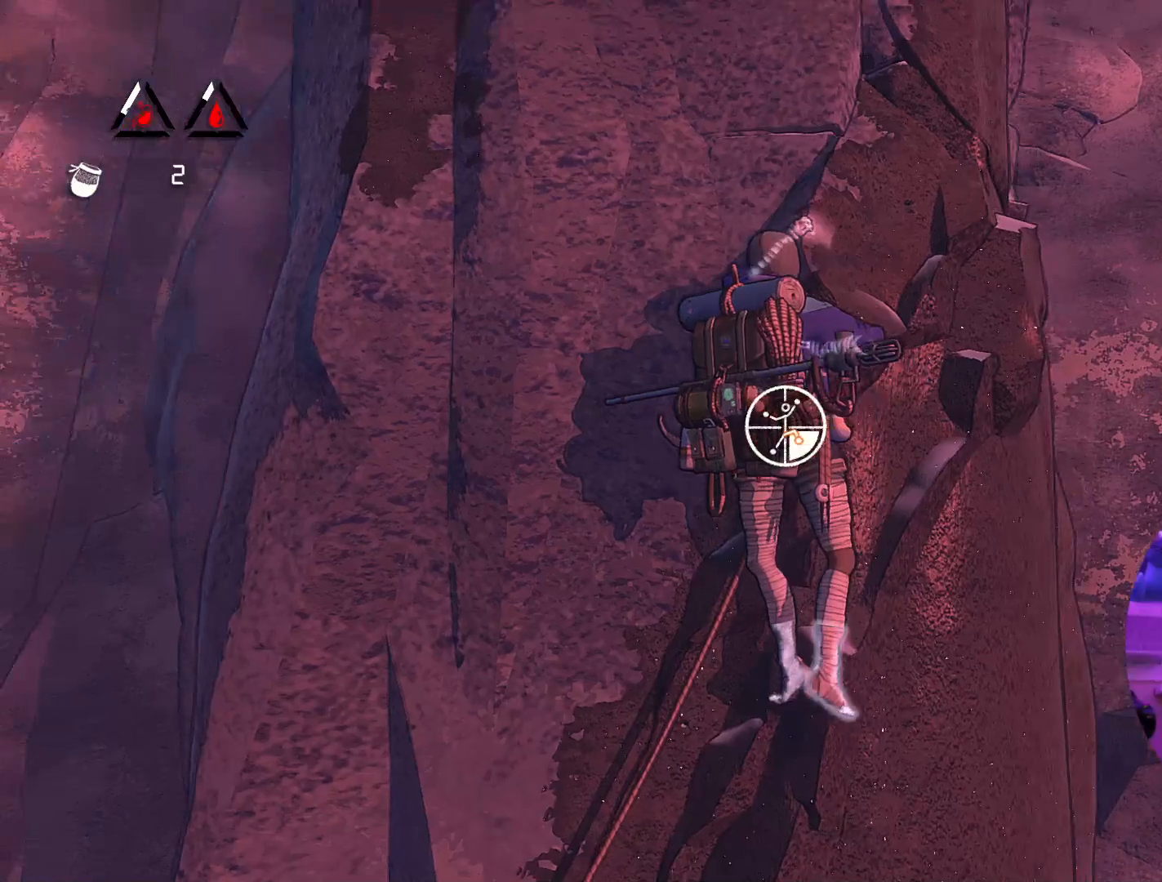
{"buttons": ["R1"], "left_stick": "down", "right_stick": "center", "events": []}
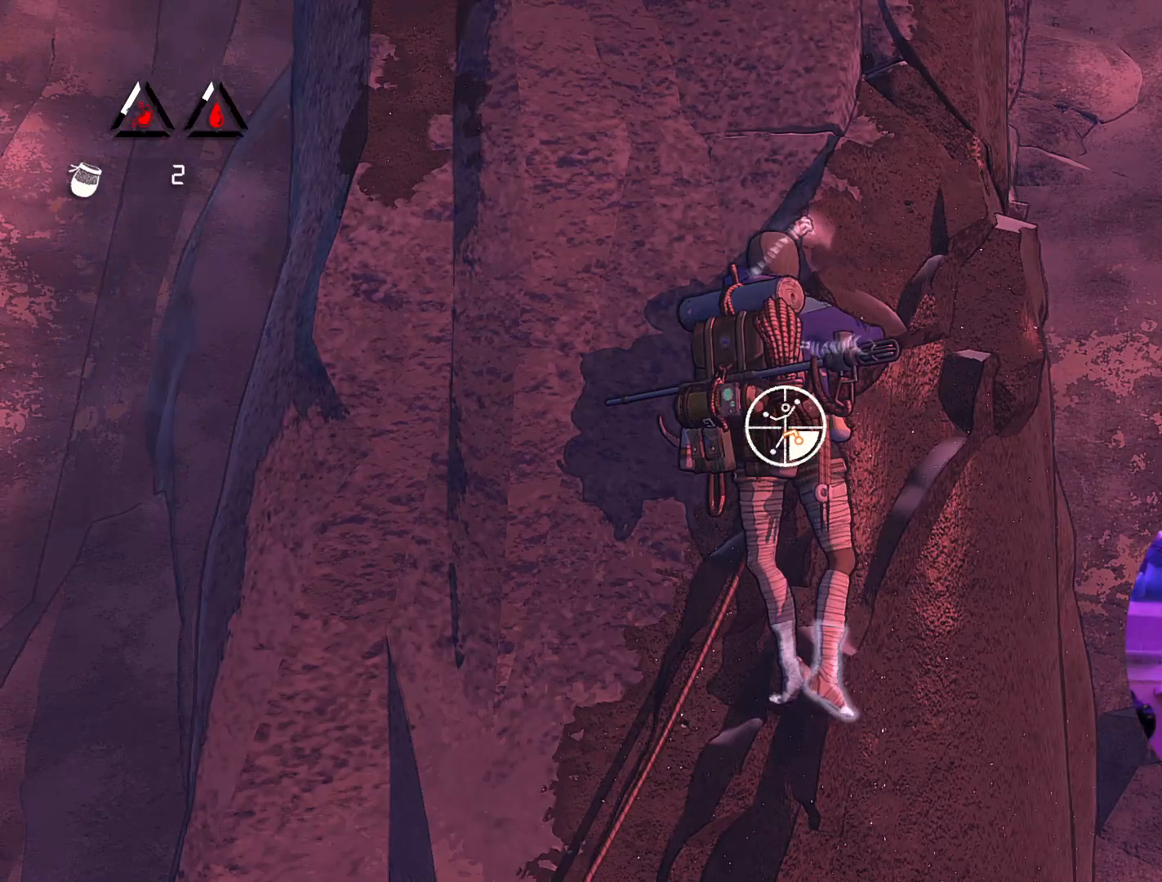
{"buttons": ["R1"], "left_stick": "center", "right_stick": "center", "events": [[33, "left_stick", "center"]]}
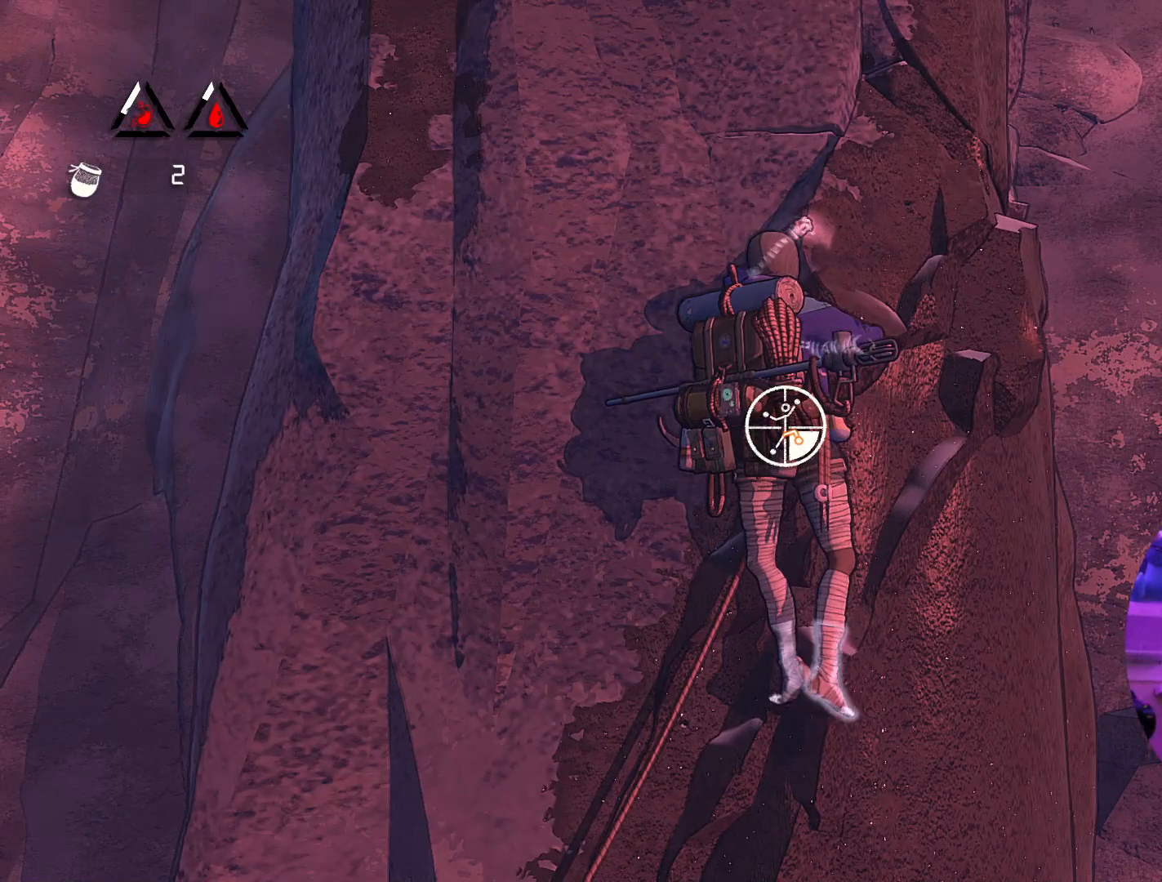
{"buttons": [], "left_stick": "center", "right_stick": "center", "events": [[117, "R1", "up"], [217, "left_stick", "up"], [450, "left_stick", "center"]]}
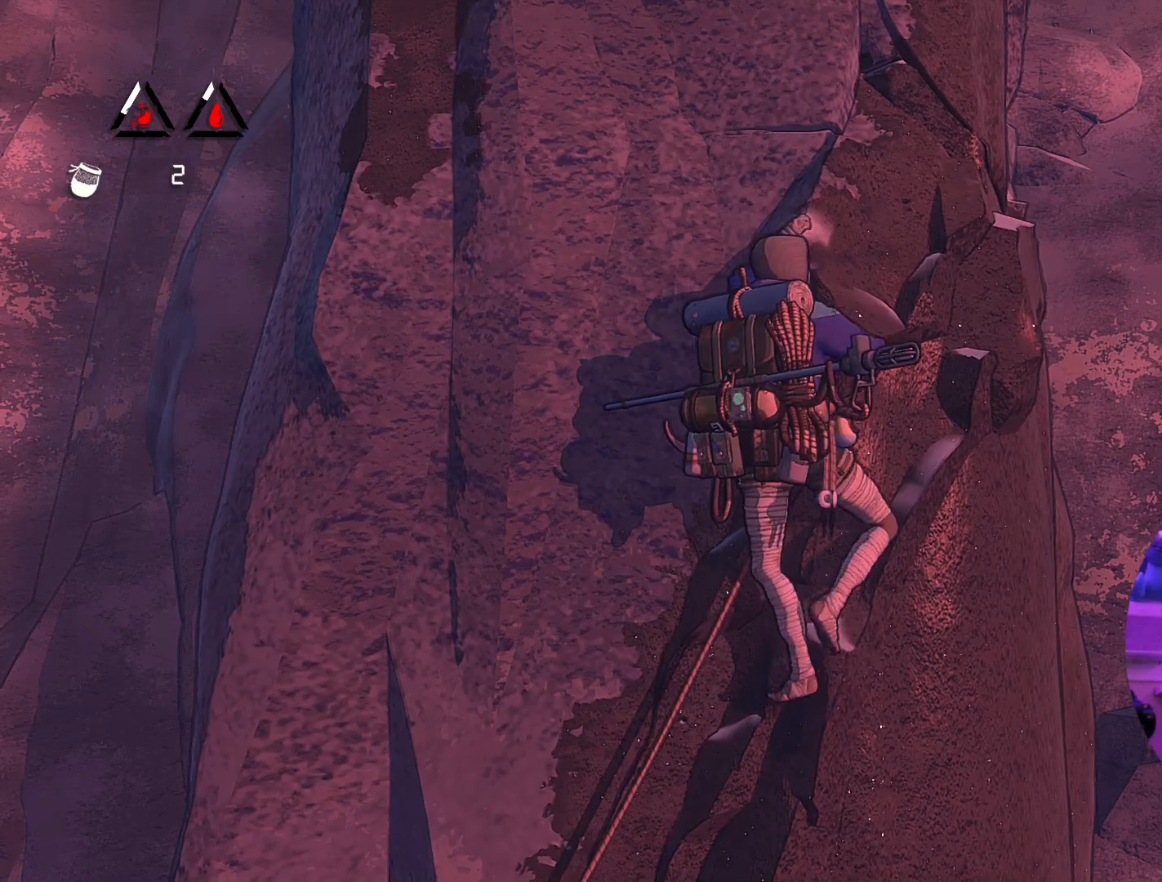
{"buttons": ["R1"], "left_stick": "center", "right_stick": "center", "events": [[250, "R1", "down"]]}
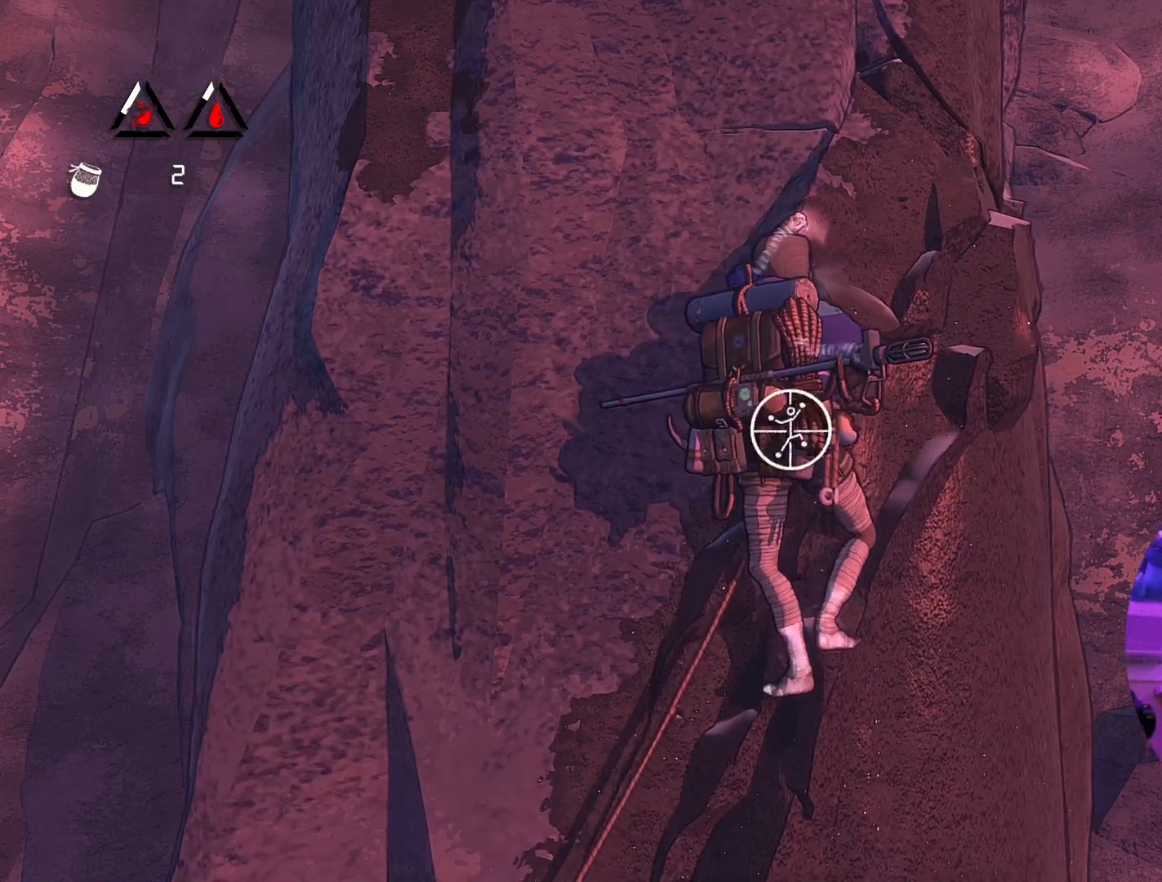
{"buttons": ["R1"], "left_stick": "center", "right_stick": "down"}
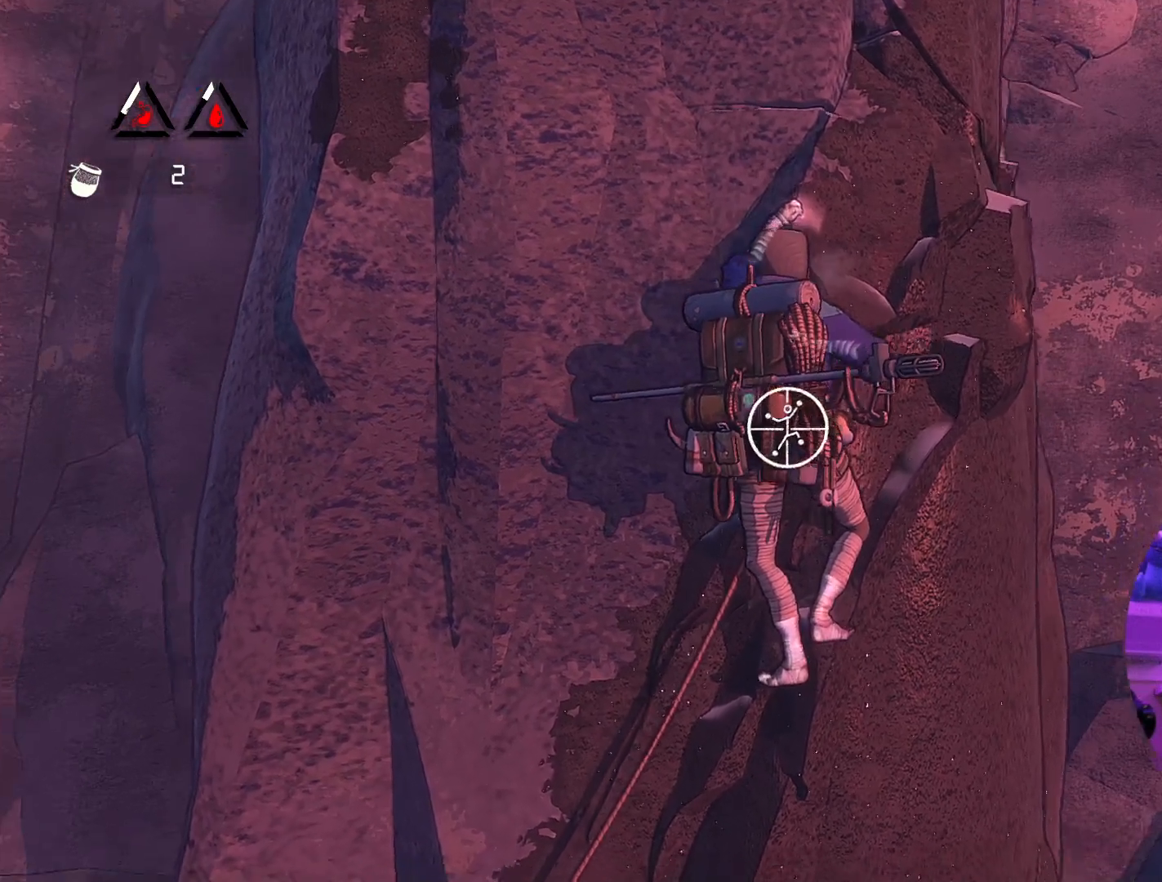
{"buttons": ["R1"], "left_stick": "center", "right_stick": "down-left", "events": [[250, "right_stick", "down-right"], [483, "right_stick", "down-left"]]}
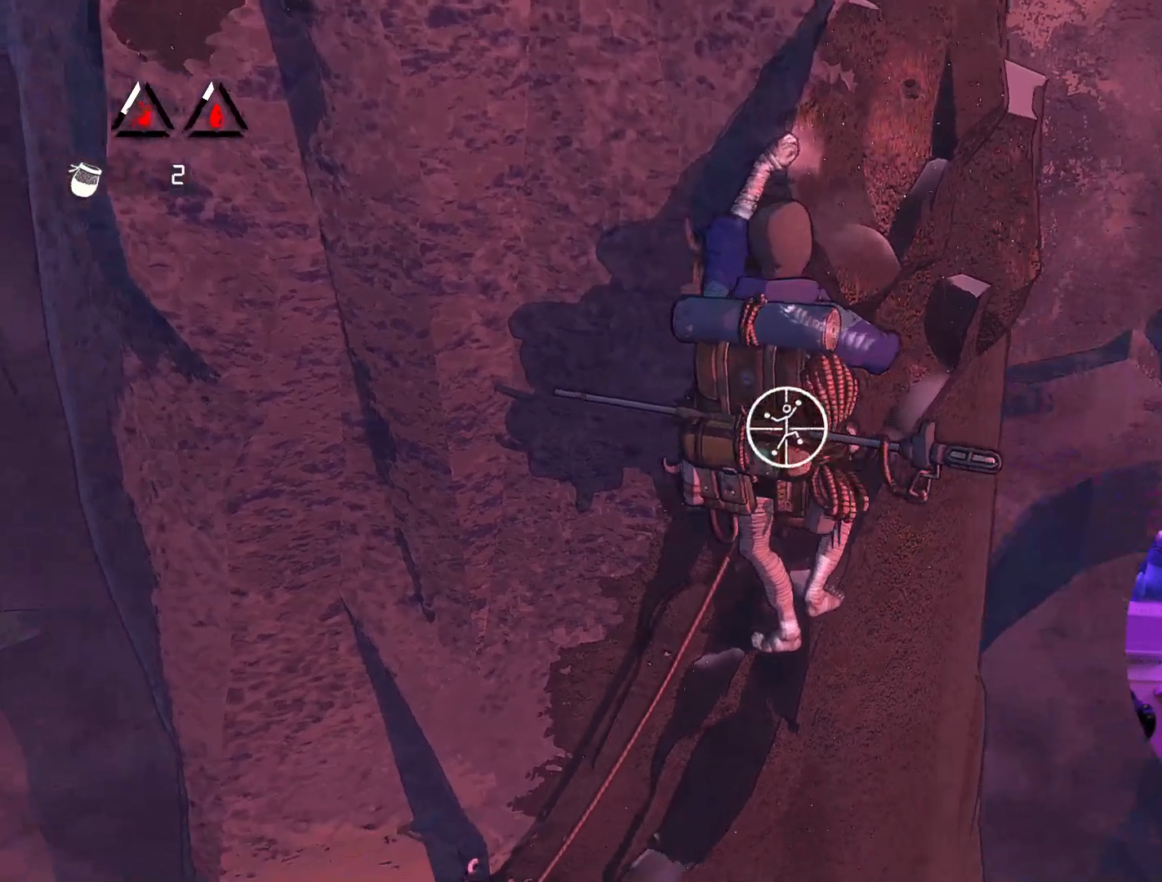
{"buttons": ["R1"], "left_stick": "down", "right_stick": "down-left", "events": [[333, "left_stick", "down"]]}
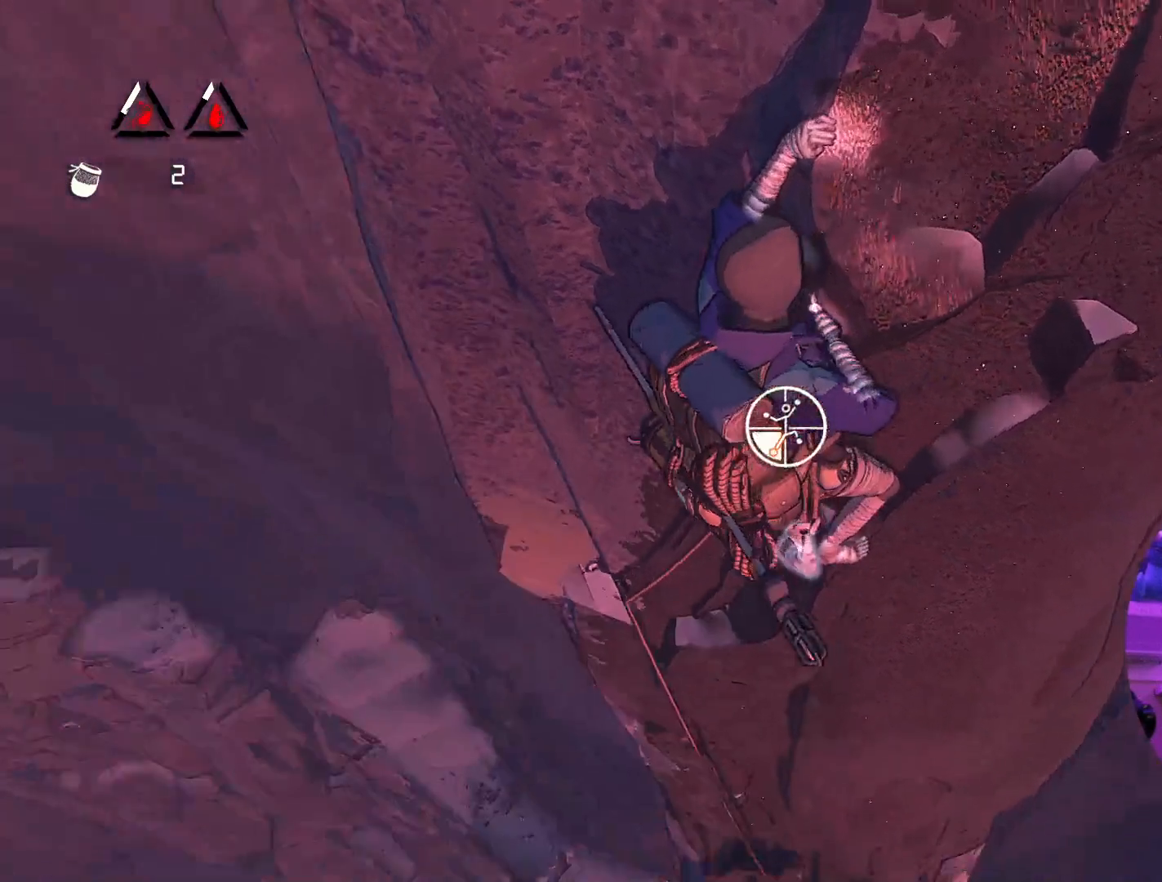
{"buttons": ["R1"], "left_stick": "center", "right_stick": "right", "events": [[367, "right_stick", "center"], [417, "right_stick", "right"], [467, "left_stick", "center"]]}
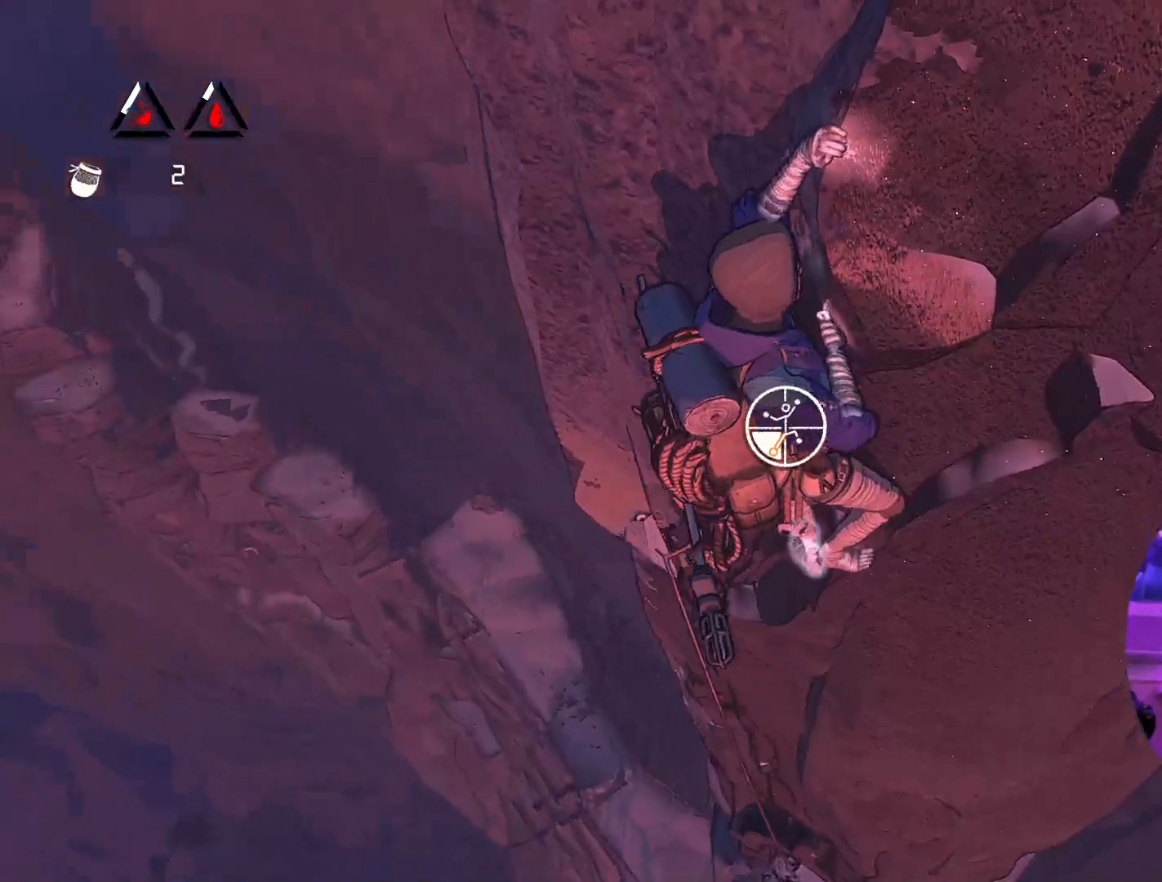
{"buttons": ["R1"], "left_stick": "center", "right_stick": "right", "events": []}
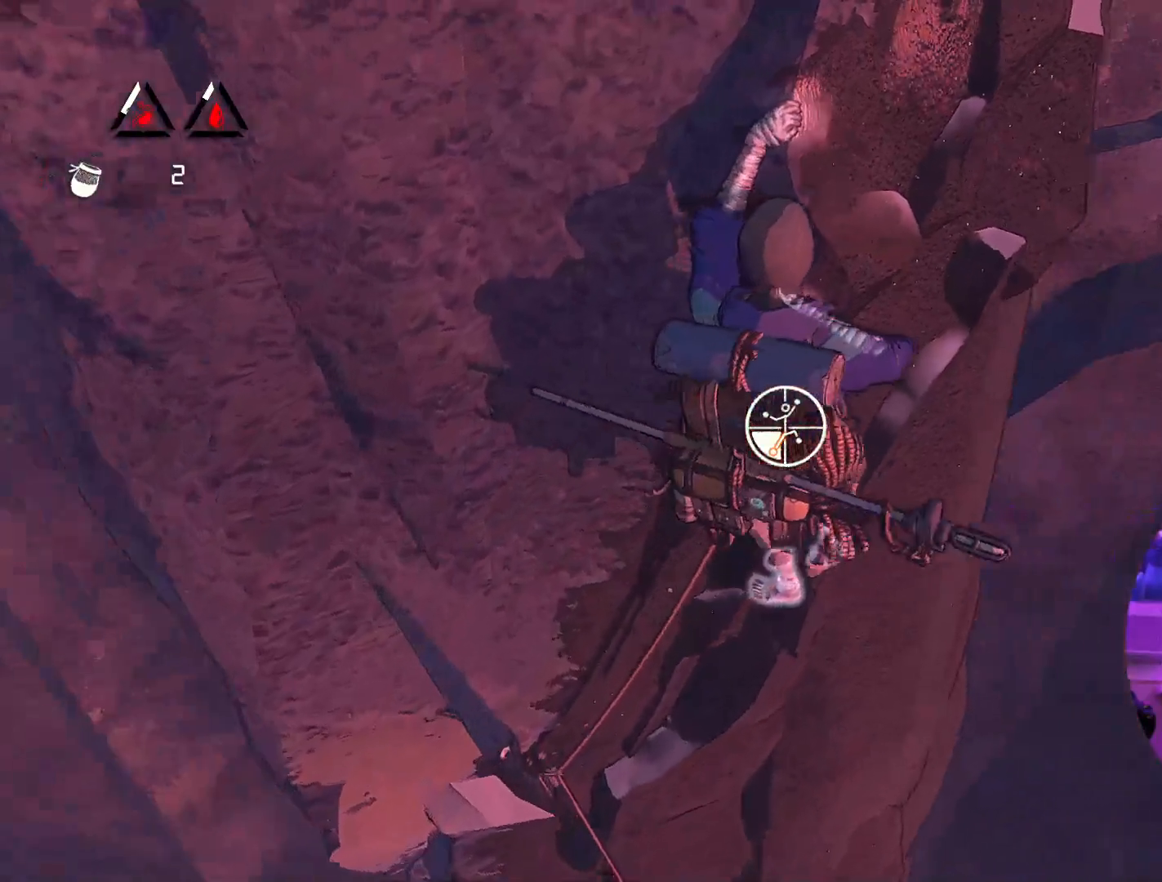
{"buttons": ["R1"], "left_stick": "center", "right_stick": "right", "events": []}
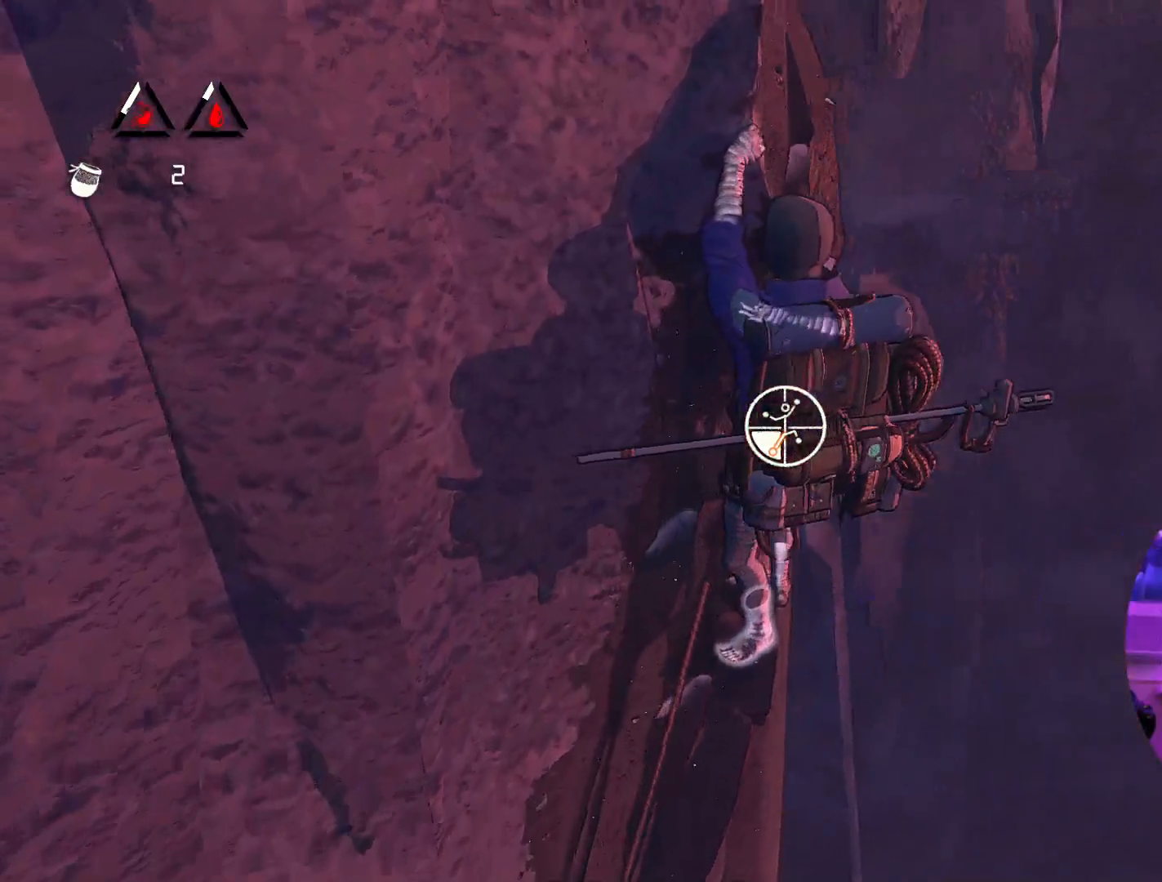
{"buttons": ["R1"], "left_stick": "center", "right_stick": "center", "events": [[50, "right_stick", "down"], [117, "right_stick", "down-left"], [383, "right_stick", "center"]]}